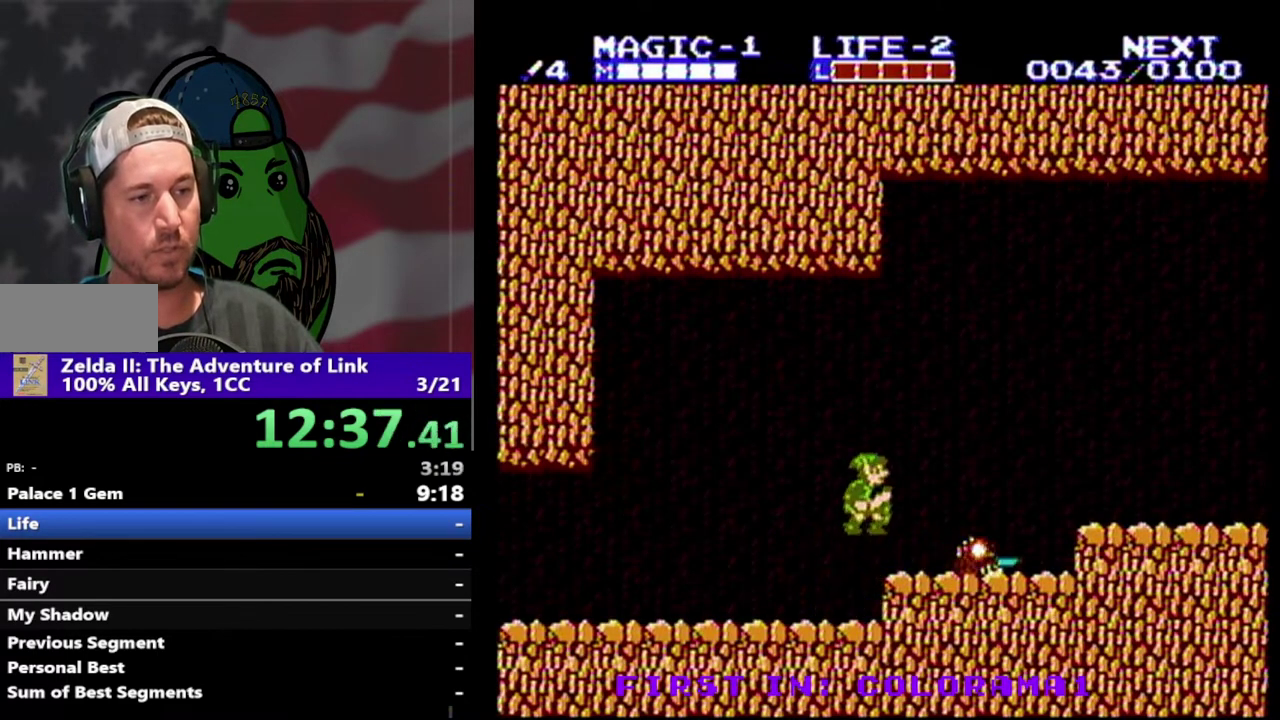
Gameplay with a controller (Nintendo layout); each line is a JSON object with the inputs held at the frame after it. "events" lists button and stick changes between this image and that frame as [ms after this image, input, new state], when the widget could be followed in between. Not read: L3 R3 START.
{"buttons": ["A", "DPAD_RIGHT"], "events": [[33, "A", "up"], [500, "A", "down"]]}
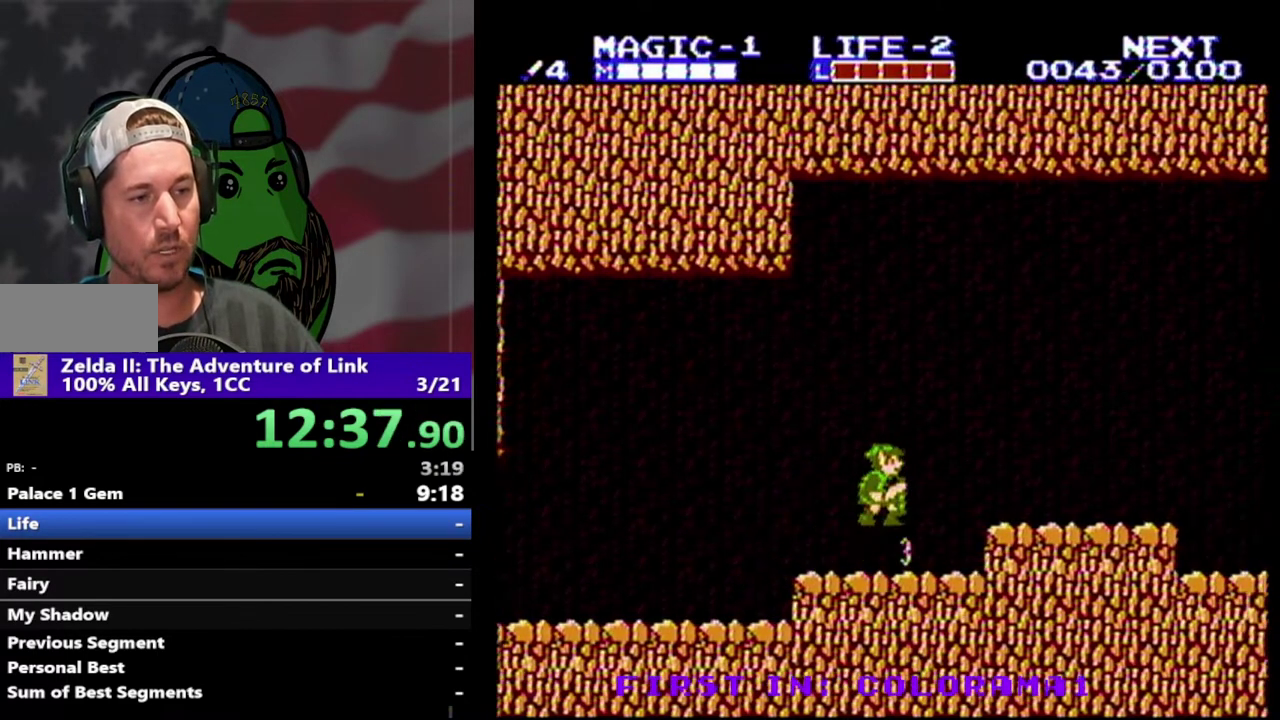
{"buttons": ["DPAD_RIGHT"], "events": [[133, "A", "up"]]}
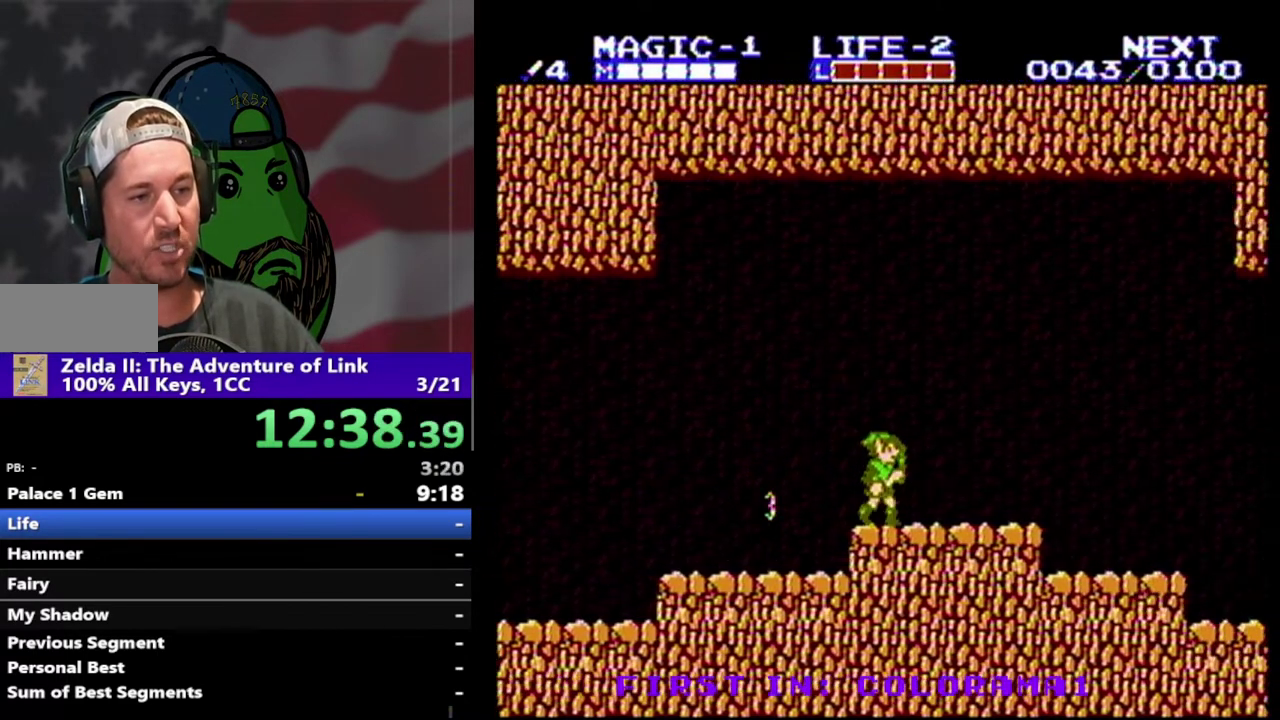
{"buttons": ["DPAD_RIGHT"], "events": []}
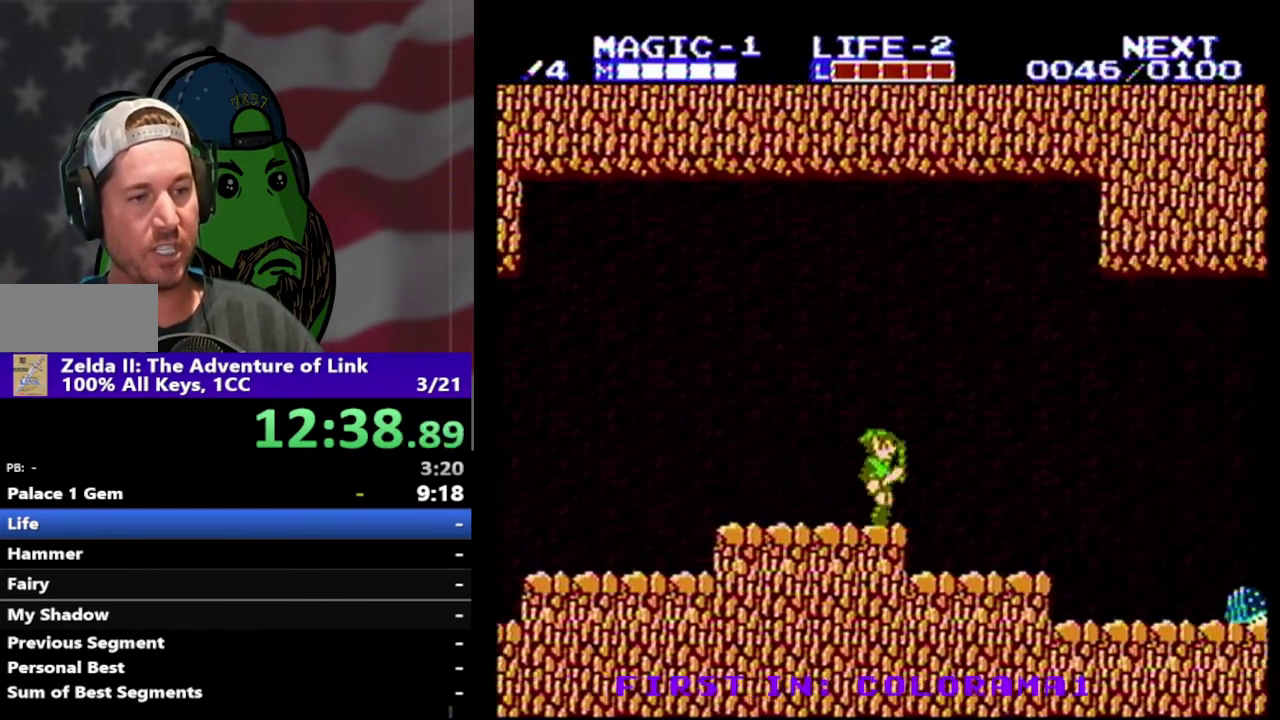
{"buttons": ["DPAD_RIGHT"], "events": []}
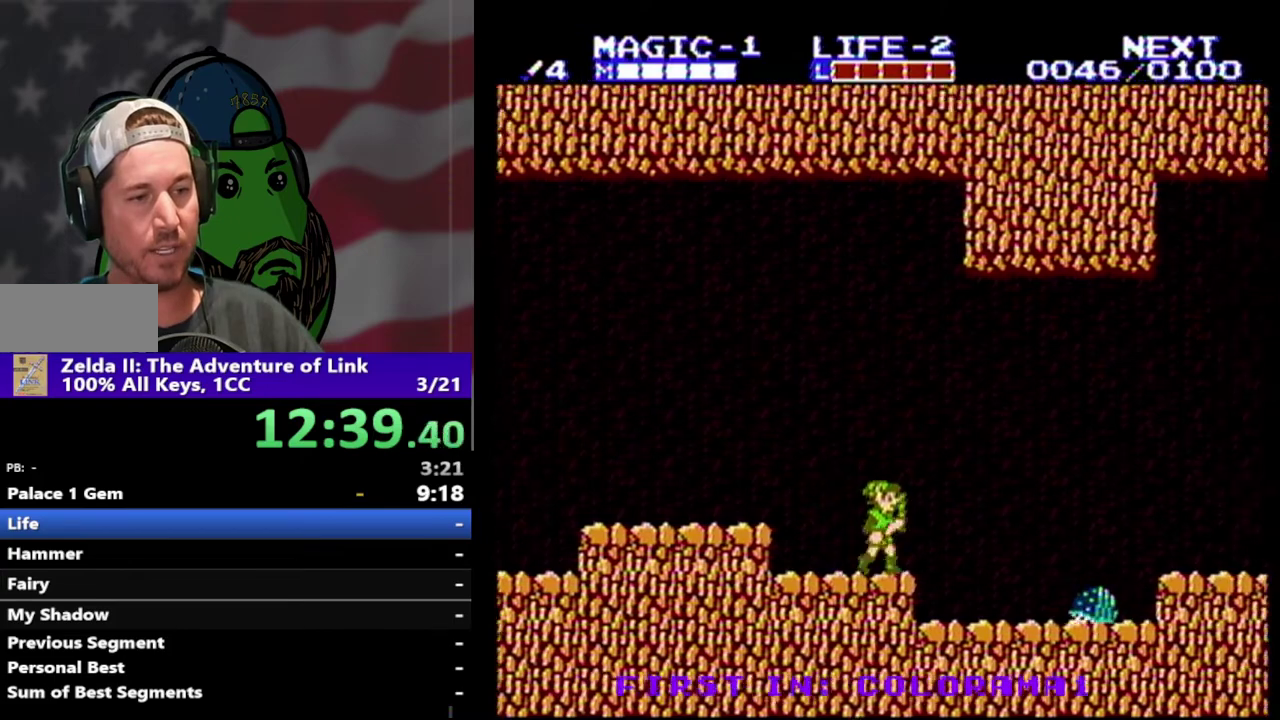
{"buttons": ["DPAD_RIGHT"], "events": [[200, "A", "down"], [467, "A", "up"]]}
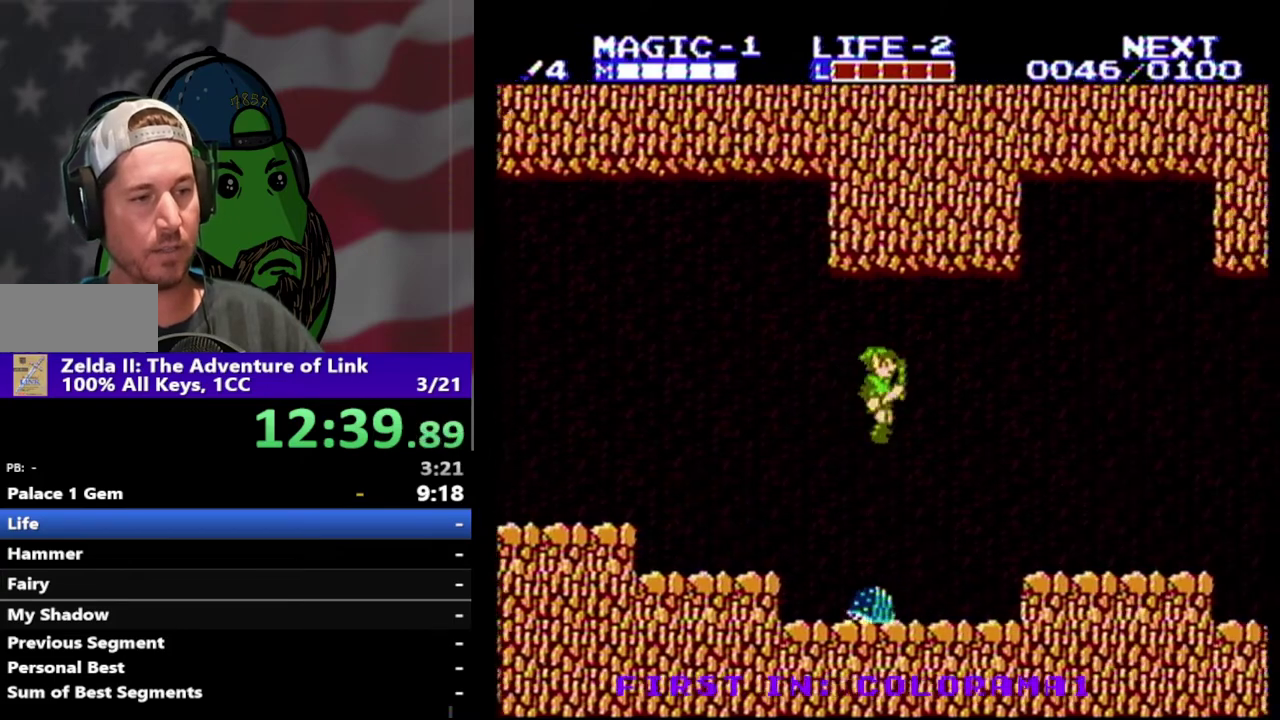
{"buttons": ["DPAD_RIGHT"], "events": [[133, "DPAD_DOWN", "down"], [133, "DPAD_RIGHT", "up"], [200, "DPAD_LEFT", "down"], [333, "B", "down"], [433, "DPAD_LEFT", "up"], [467, "B", "up"], [467, "DPAD_RIGHT", "down"], [500, "DPAD_DOWN", "up"]]}
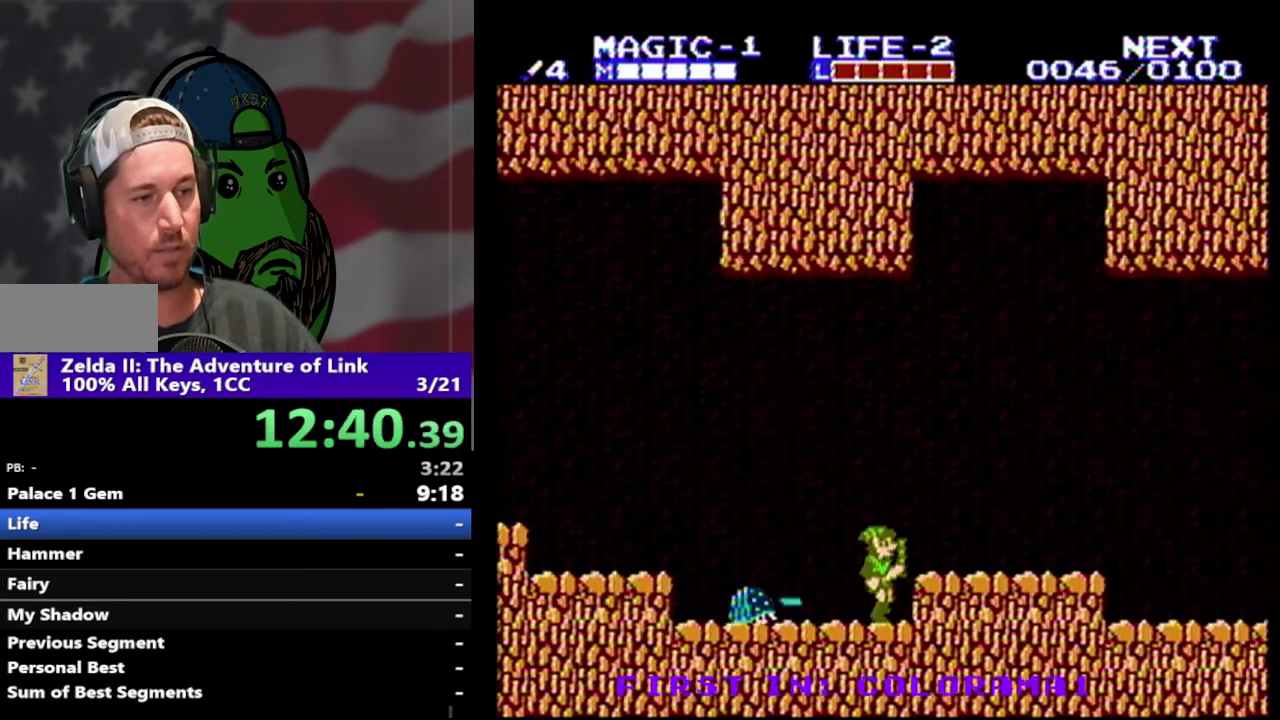
{"buttons": ["DPAD_RIGHT"], "events": [[33, "A", "down"], [167, "A", "up"]]}
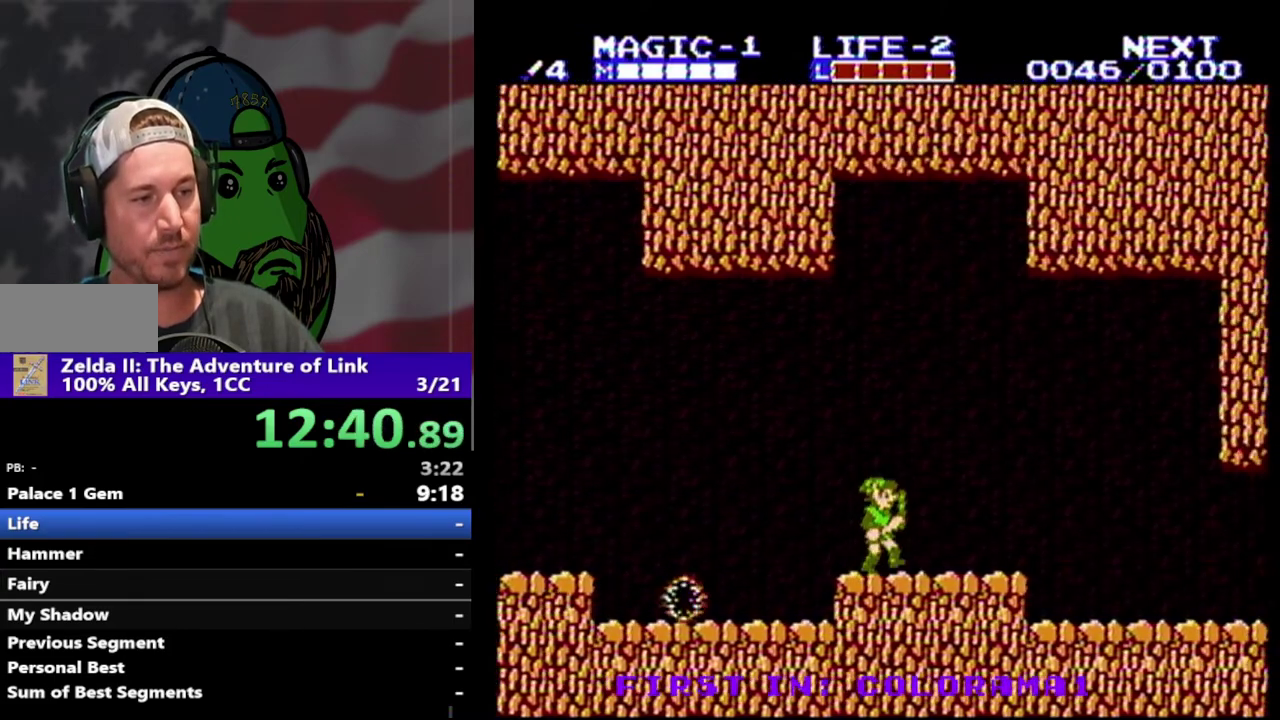
{"buttons": ["DPAD_RIGHT"], "events": []}
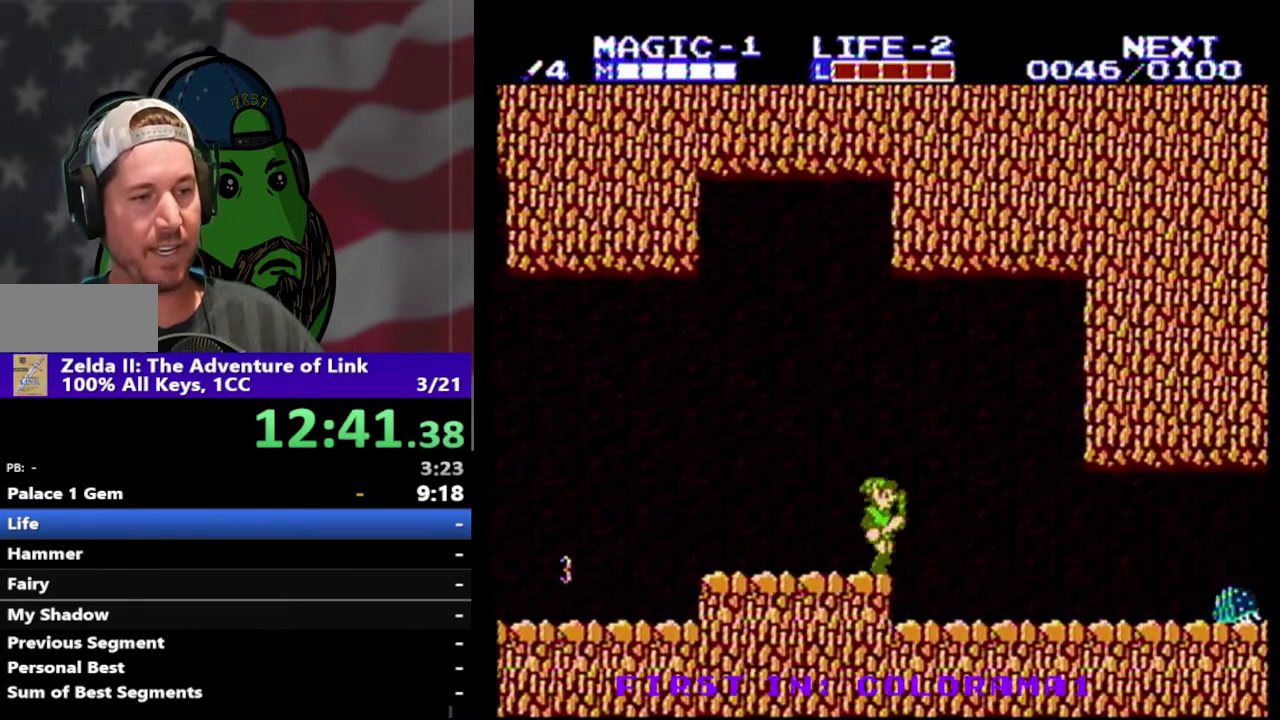
{"buttons": ["DPAD_RIGHT"], "events": []}
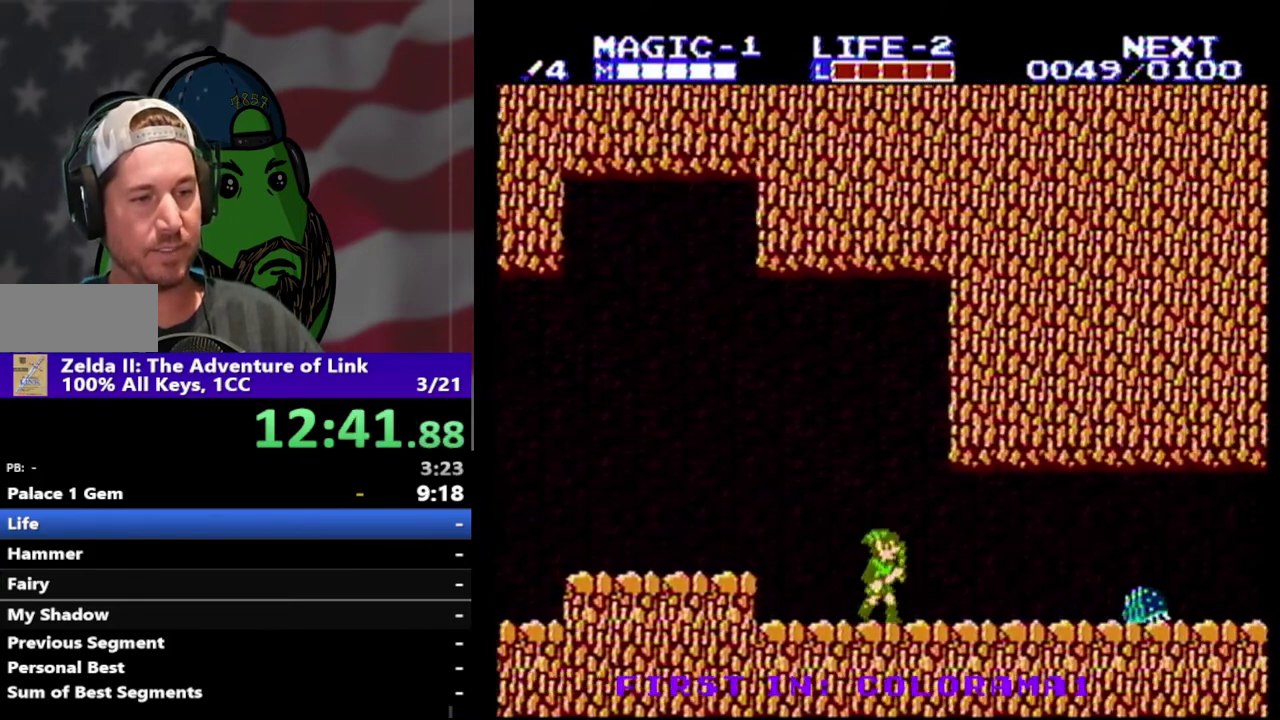
{"buttons": ["DPAD_RIGHT"], "events": []}
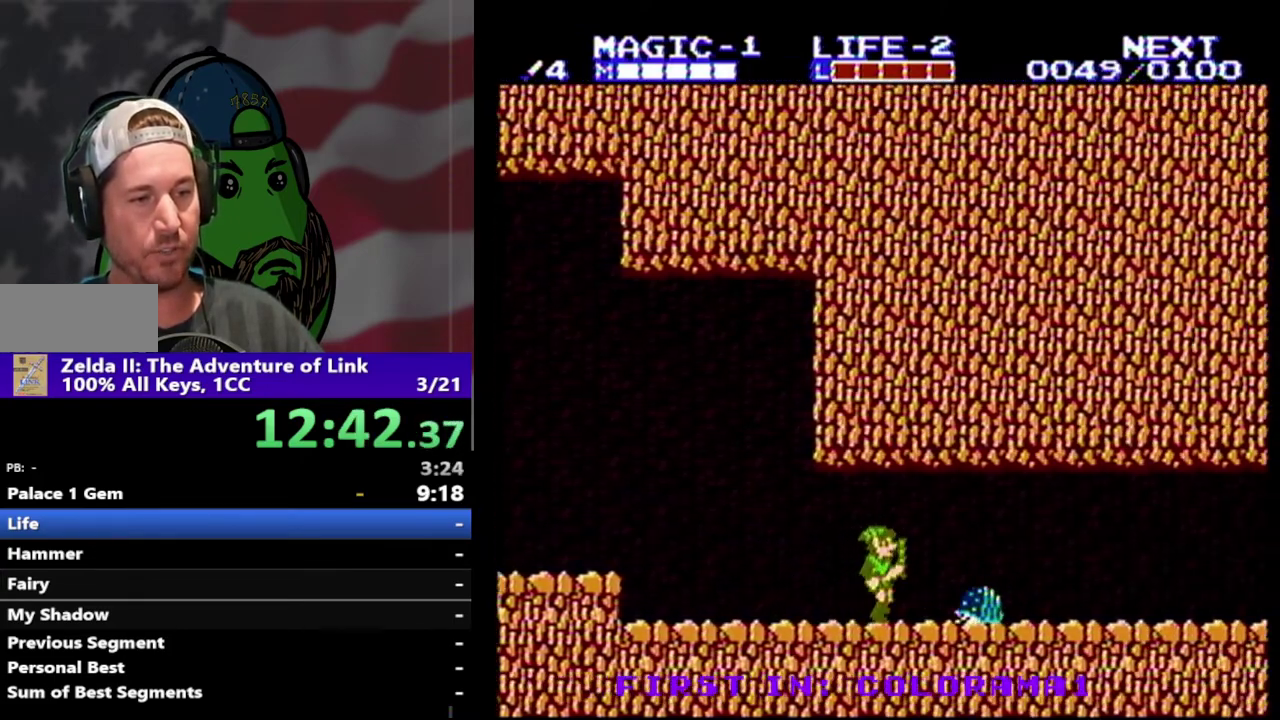
{"buttons": ["DPAD_RIGHT"], "events": [[33, "DPAD_DOWN", "down"], [100, "B", "down"], [233, "B", "up"], [267, "DPAD_DOWN", "up"]]}
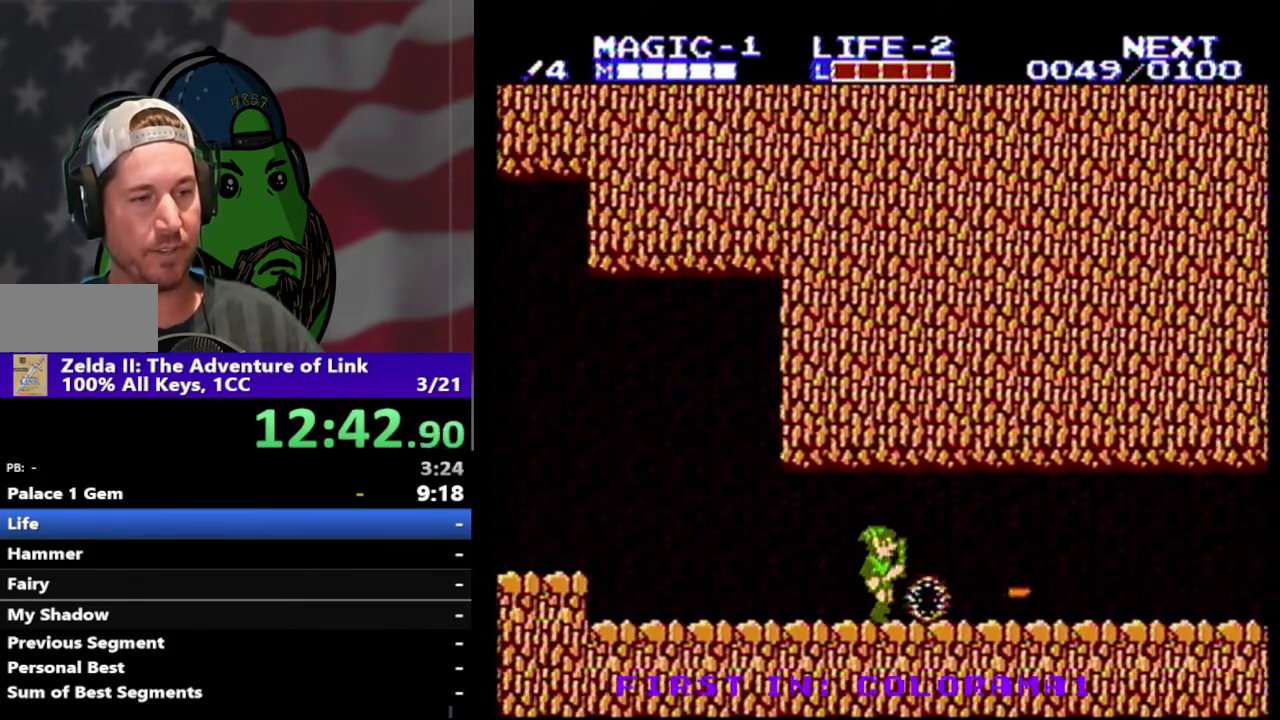
{"buttons": ["DPAD_RIGHT"], "events": []}
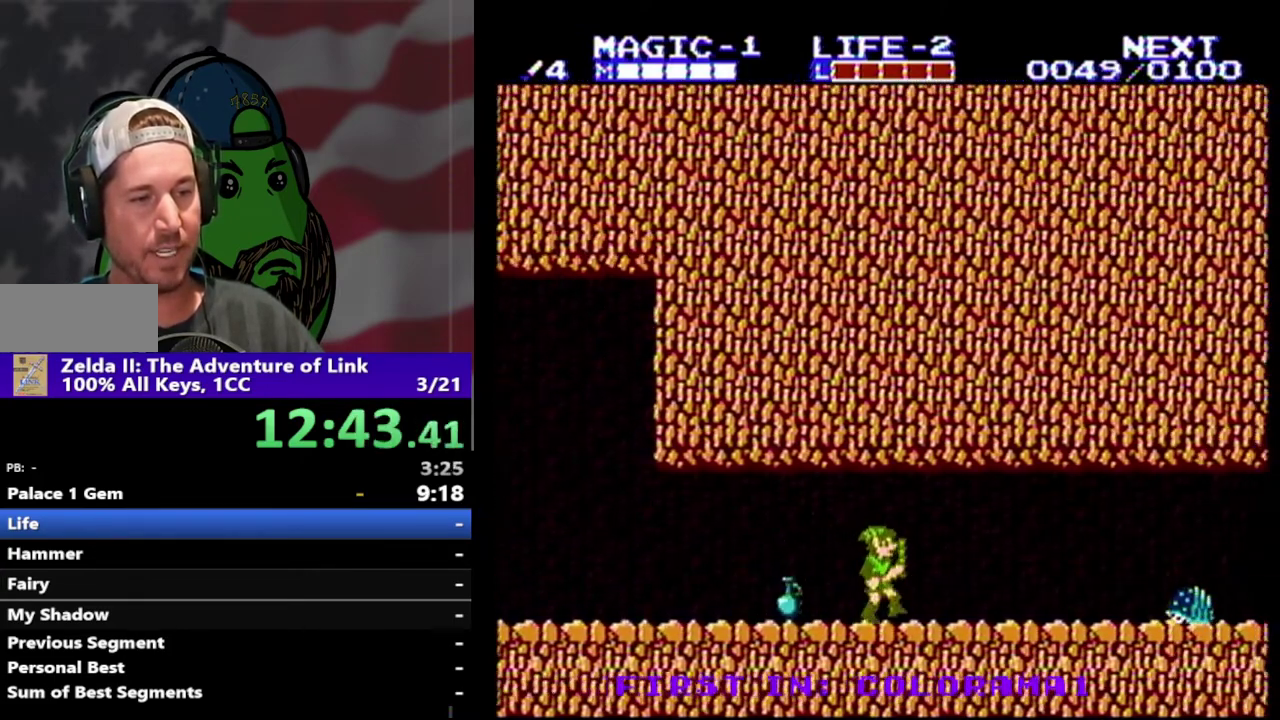
{"buttons": ["B", "DPAD_DOWN", "DPAD_RIGHT"], "events": [[433, "DPAD_DOWN", "down"], [467, "B", "down"]]}
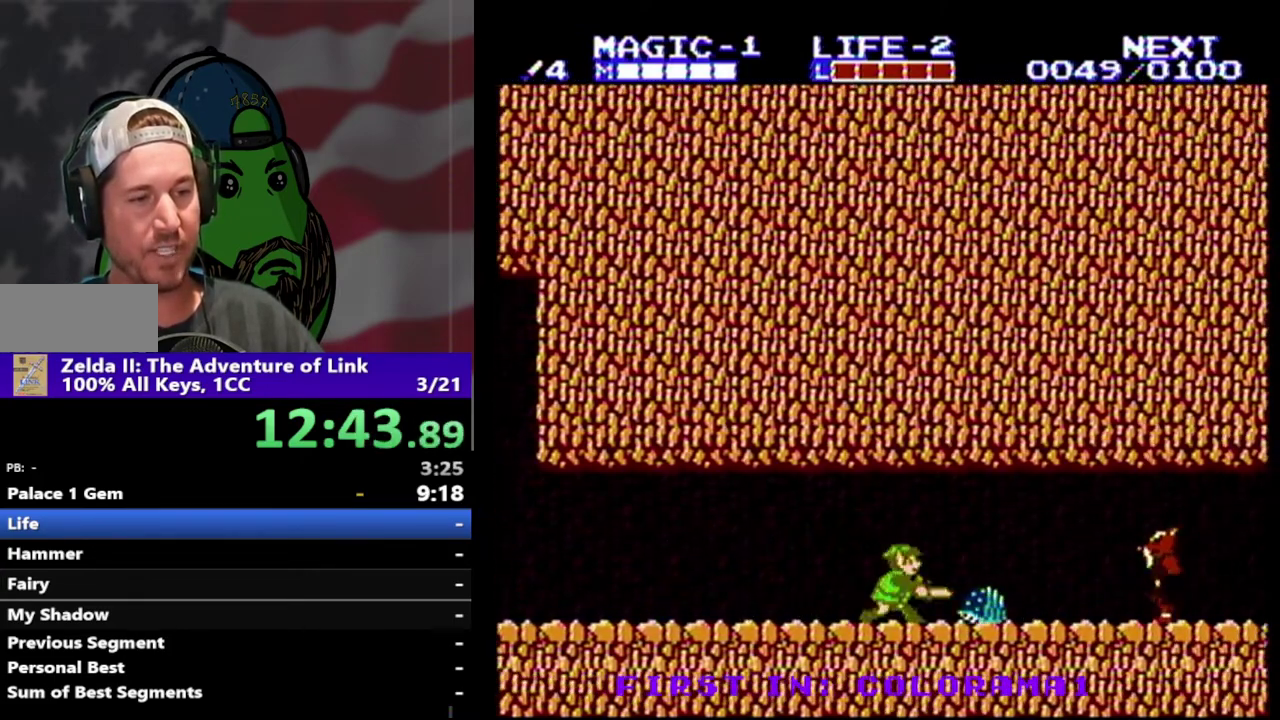
{"buttons": ["DPAD_RIGHT"], "events": [[133, "B", "up"], [133, "DPAD_DOWN", "up"]]}
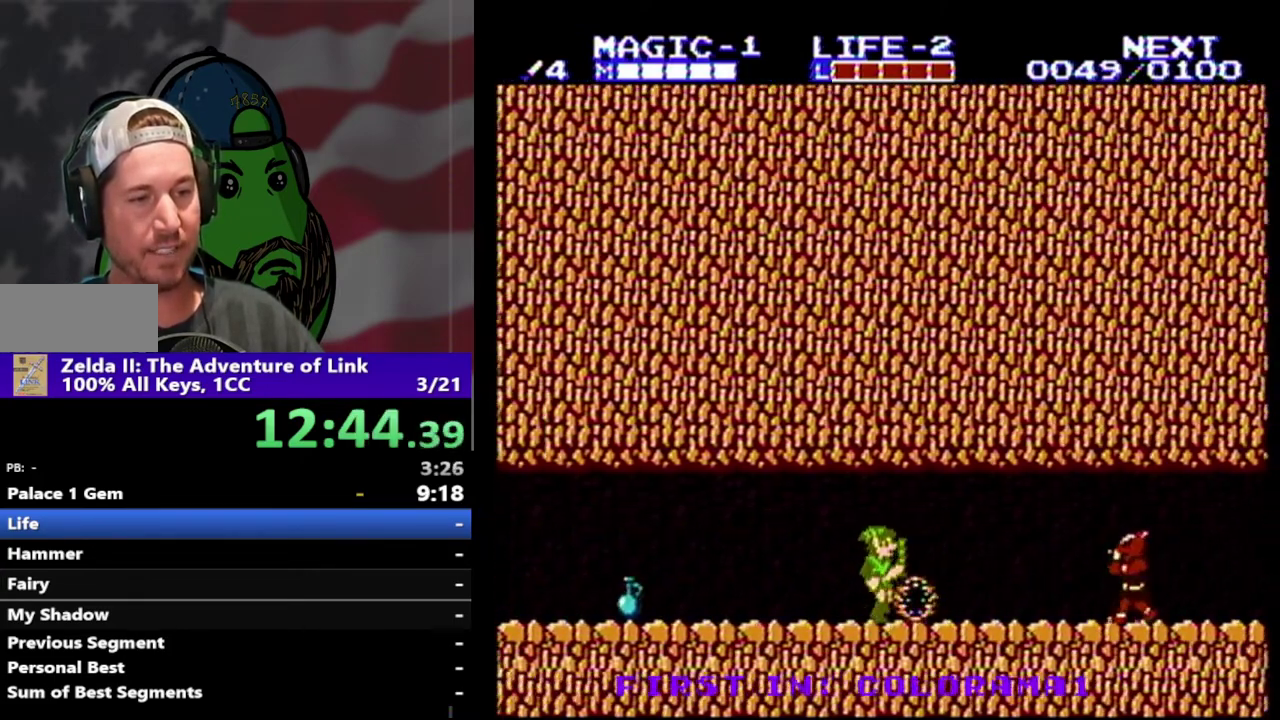
{"buttons": ["DPAD_RIGHT"], "events": []}
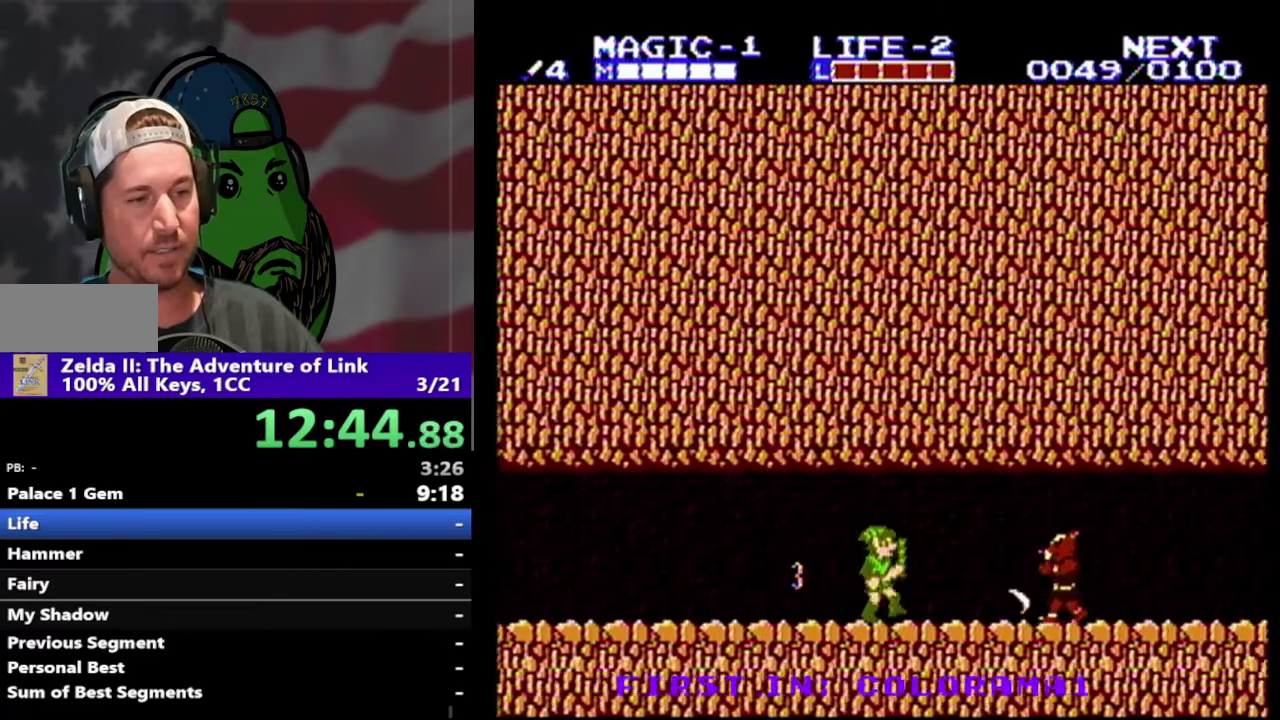
{"buttons": ["DPAD_RIGHT"], "events": [[67, "DPAD_DOWN", "down"], [367, "DPAD_DOWN", "up"]]}
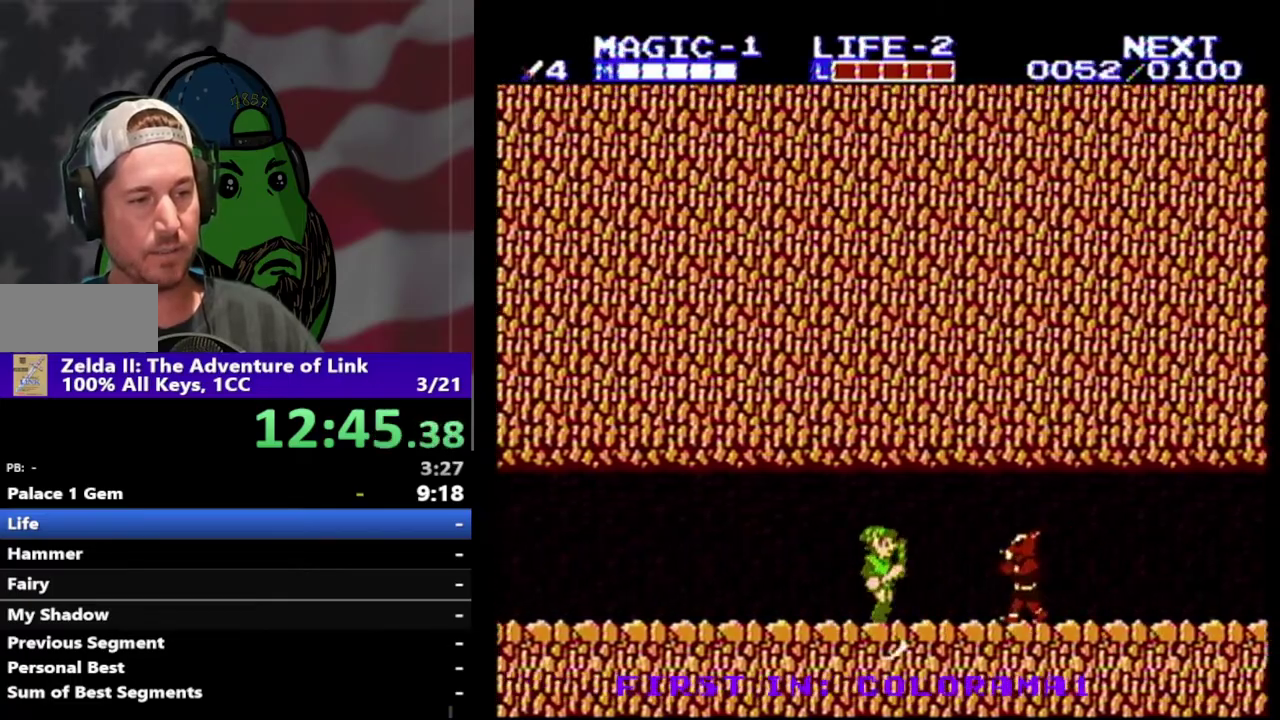
{"buttons": ["DPAD_RIGHT"], "events": []}
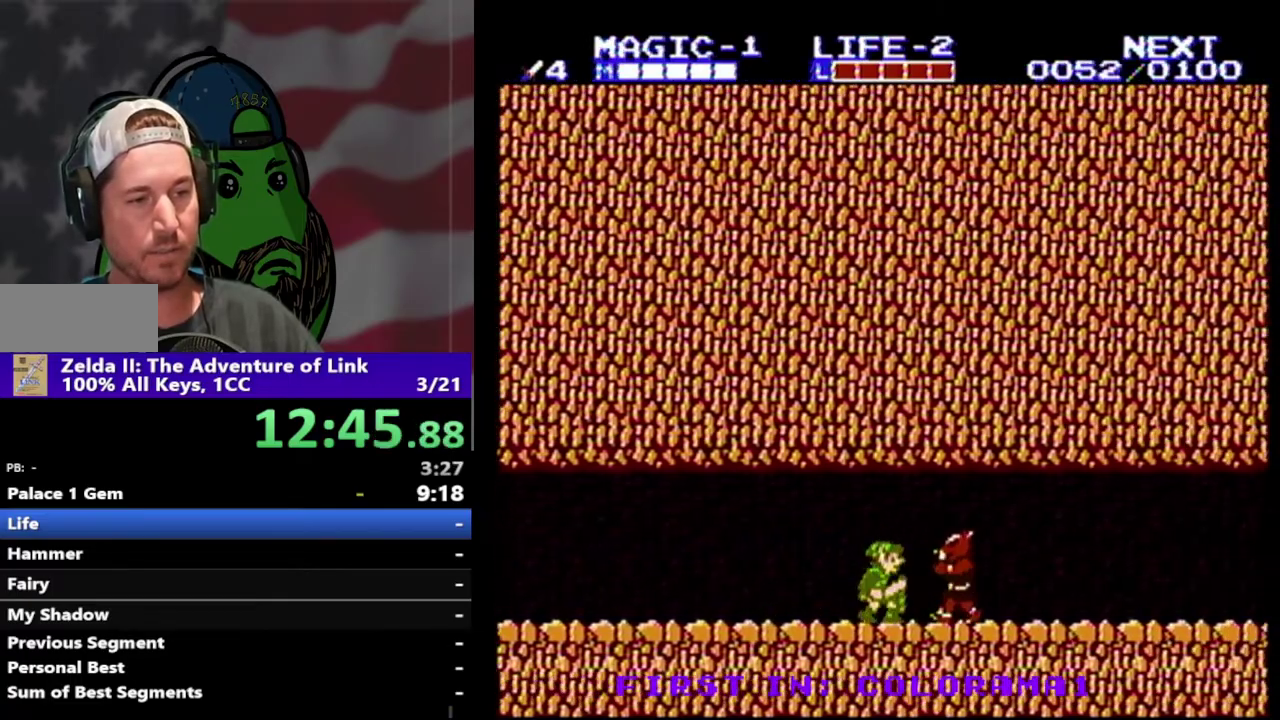
{"buttons": ["B", "DPAD_DOWN", "DPAD_RIGHT"], "events": [[33, "DPAD_DOWN", "down"], [233, "DPAD_DOWN", "up"], [367, "DPAD_DOWN", "down"], [400, "B", "down"]]}
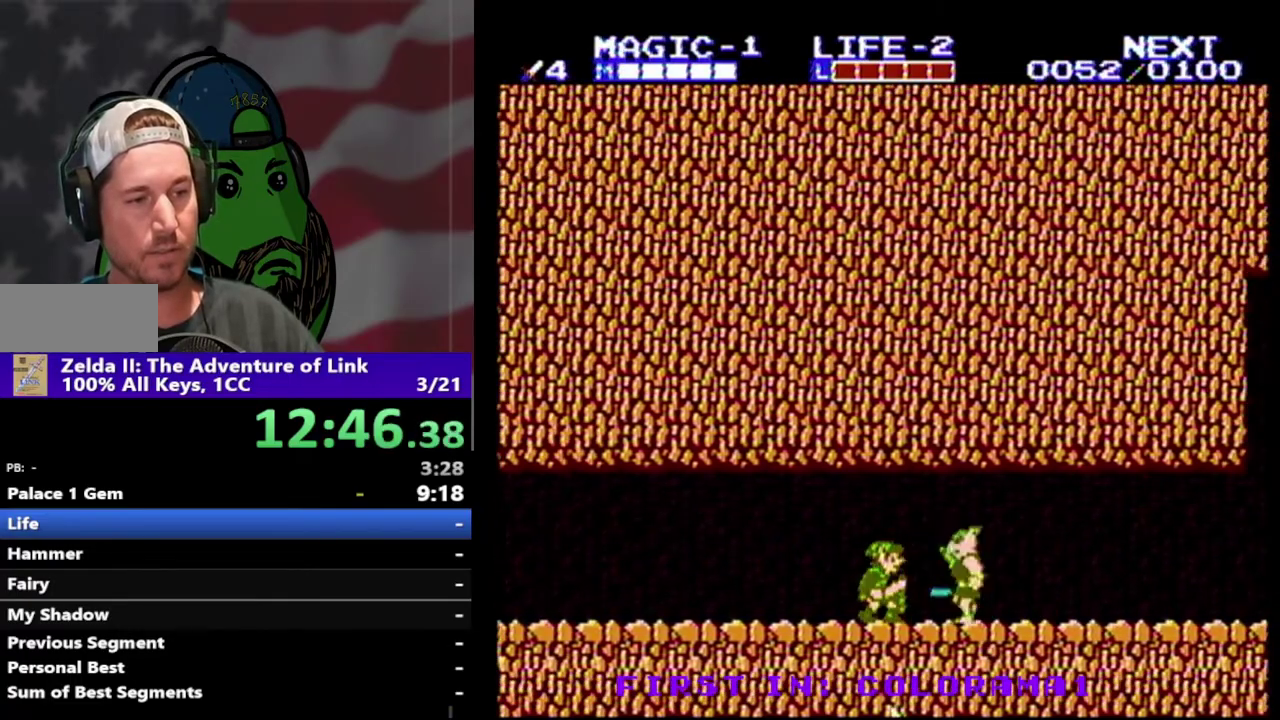
{"buttons": ["DPAD_RIGHT"], "events": [[33, "B", "up"], [167, "DPAD_DOWN", "up"]]}
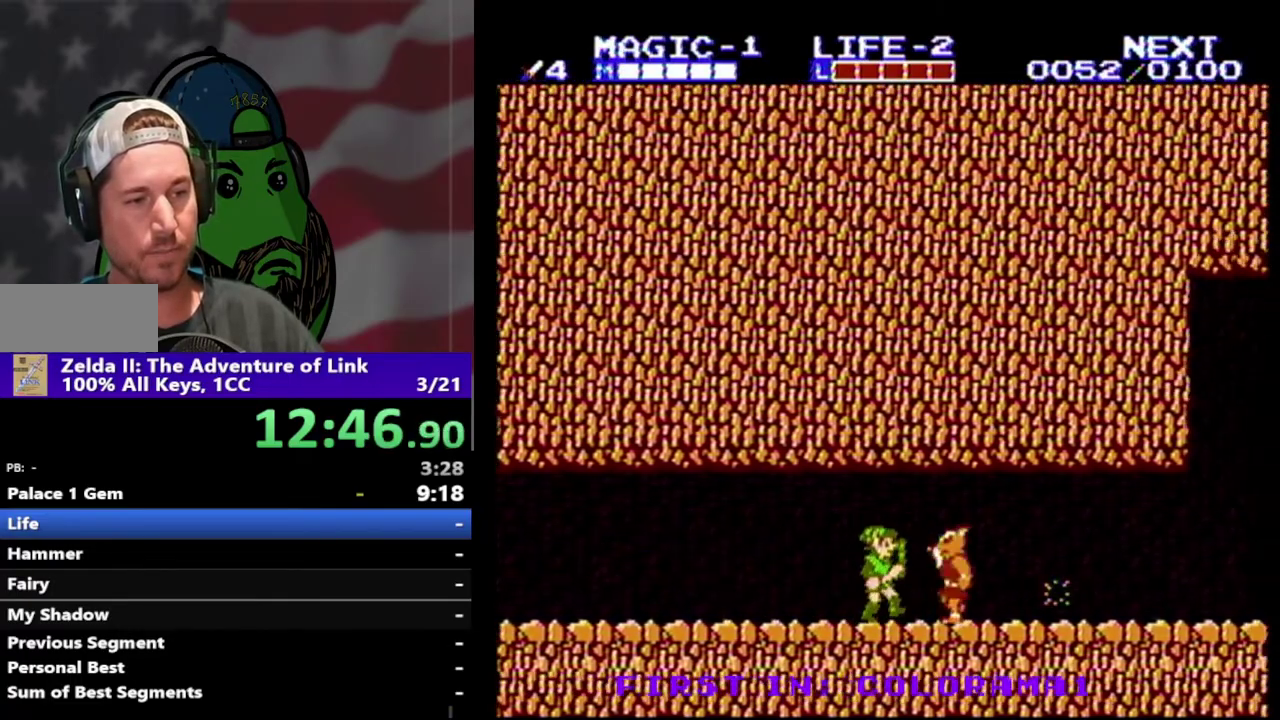
{"buttons": ["DPAD_RIGHT"], "events": [[100, "B", "down"], [100, "DPAD_DOWN", "down"], [233, "B", "up"], [267, "DPAD_DOWN", "up"]]}
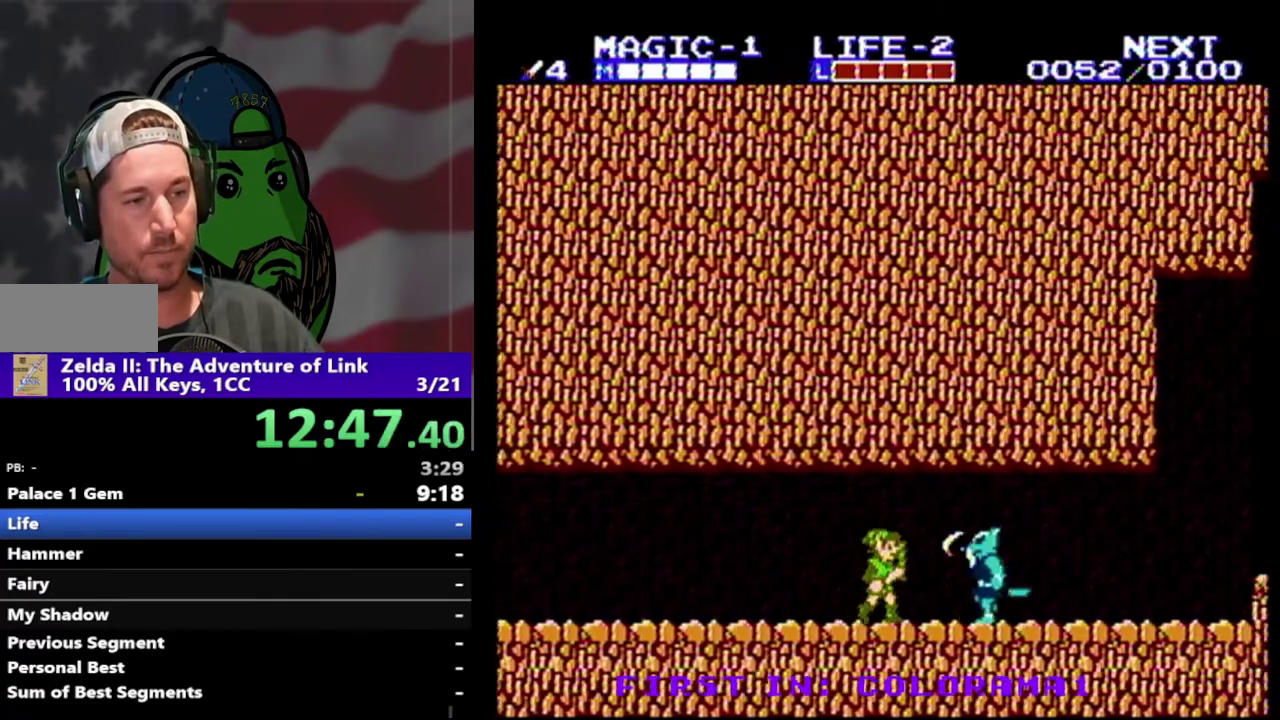
{"buttons": ["DPAD_DOWN", "DPAD_RIGHT"], "events": [[367, "DPAD_DOWN", "down"], [400, "B", "down"], [500, "B", "up"]]}
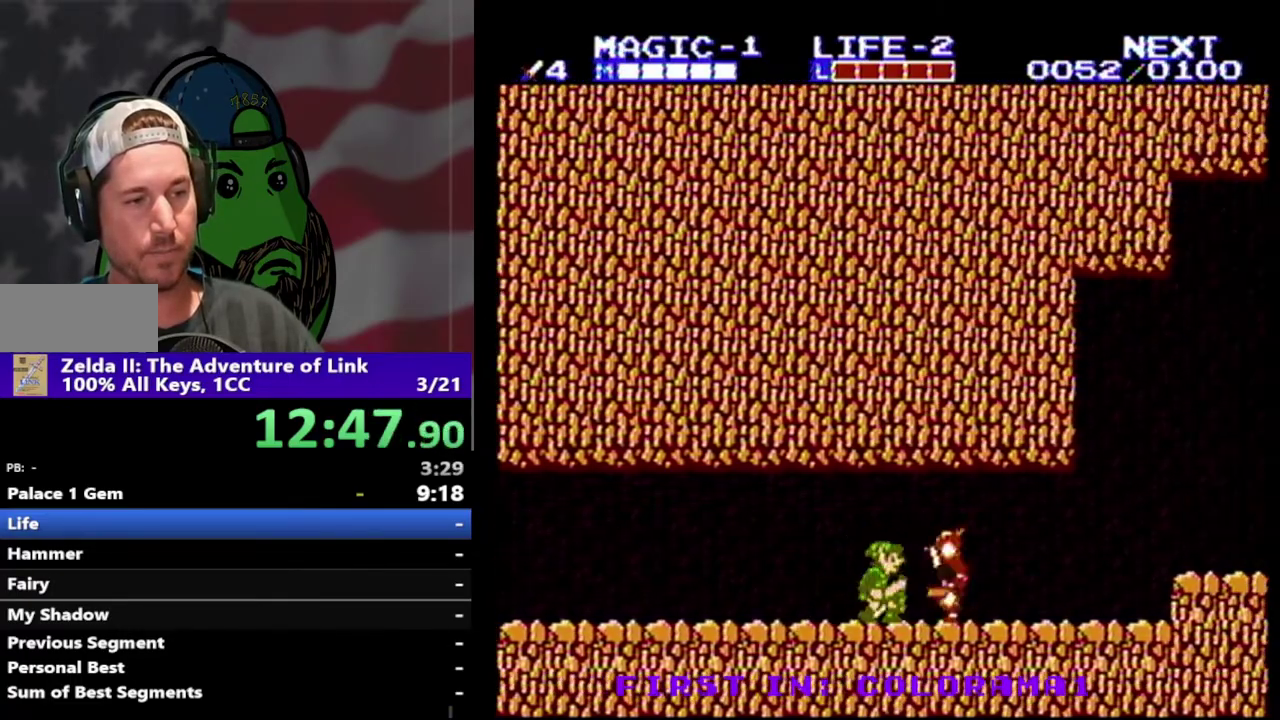
{"buttons": ["DPAD_RIGHT"], "events": [[67, "DPAD_DOWN", "up"]]}
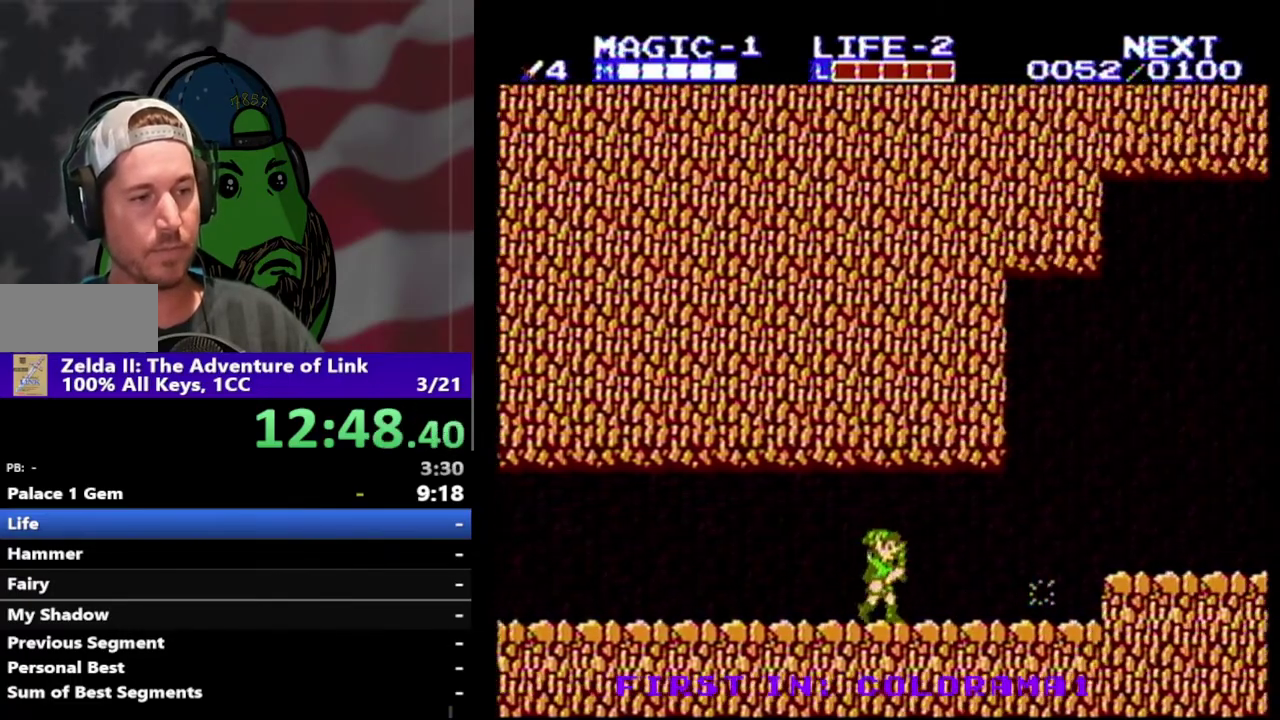
{"buttons": ["DPAD_RIGHT"], "events": []}
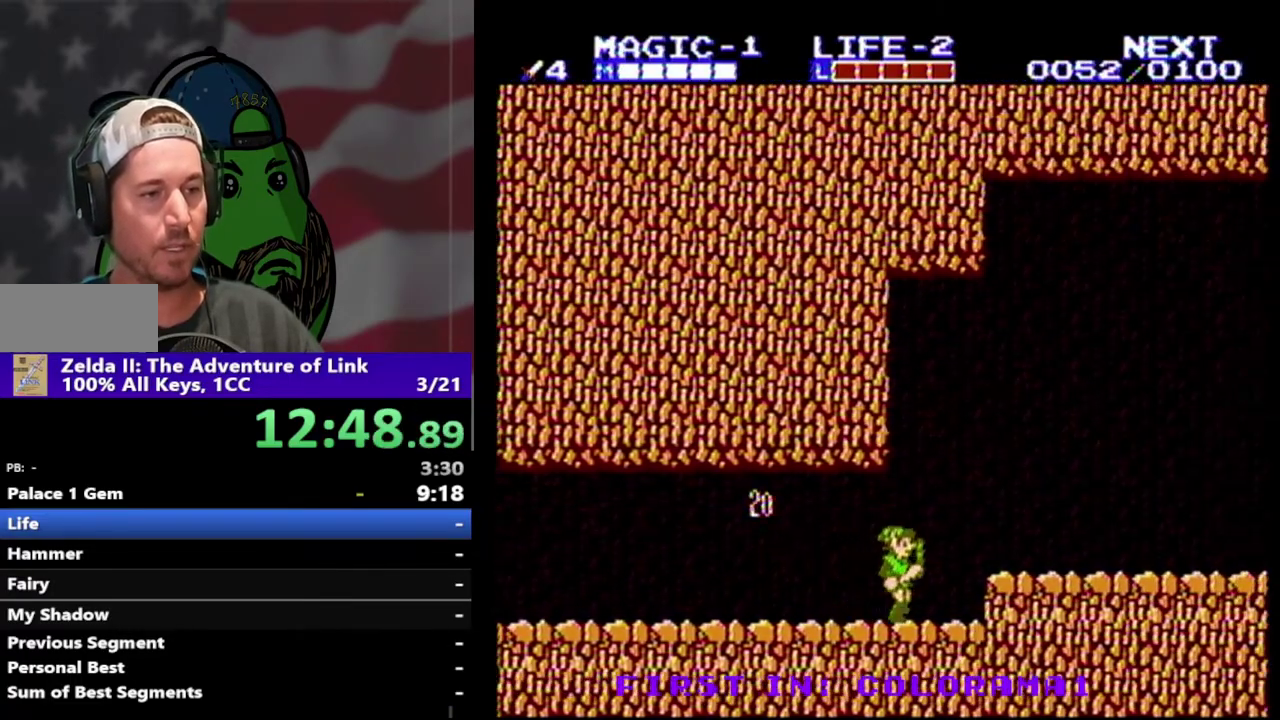
{"buttons": ["DPAD_RIGHT"], "events": [[67, "A", "down"], [200, "A", "up"], [200, "DPAD_RIGHT", "up"], [333, "DPAD_RIGHT", "down"]]}
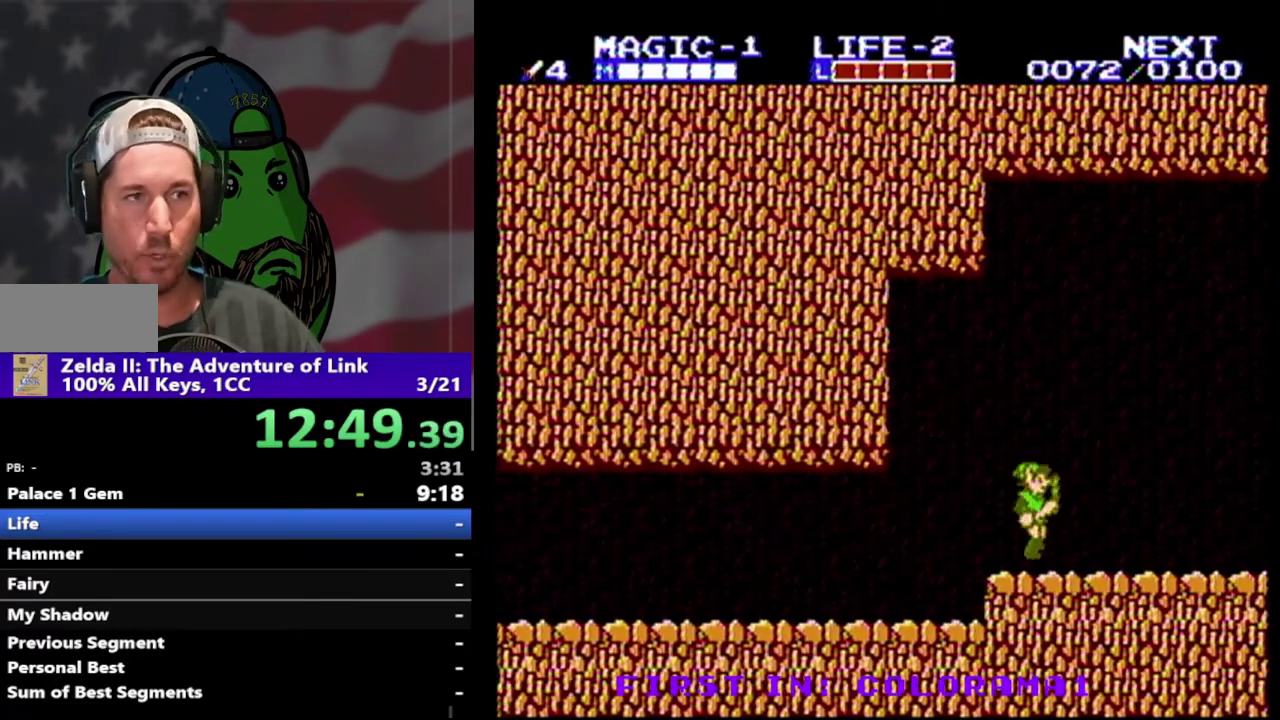
{"buttons": ["DPAD_RIGHT"], "events": []}
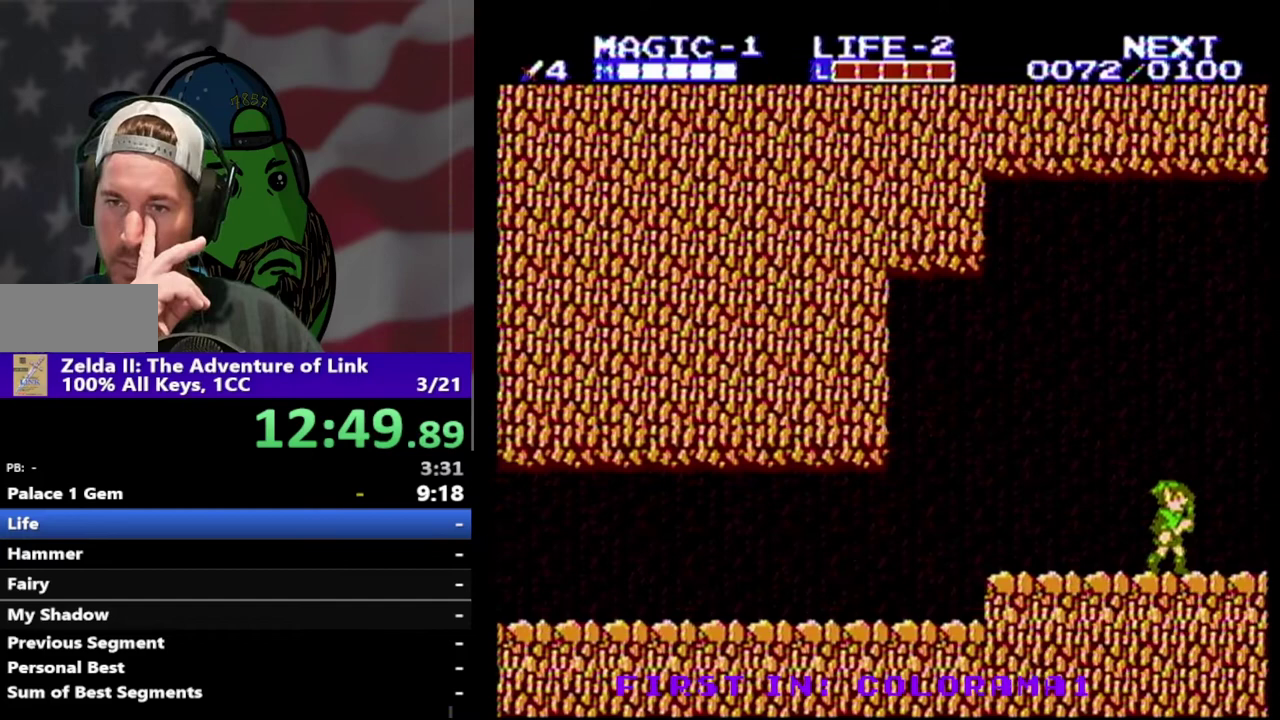
{"buttons": ["DPAD_RIGHT"], "events": []}
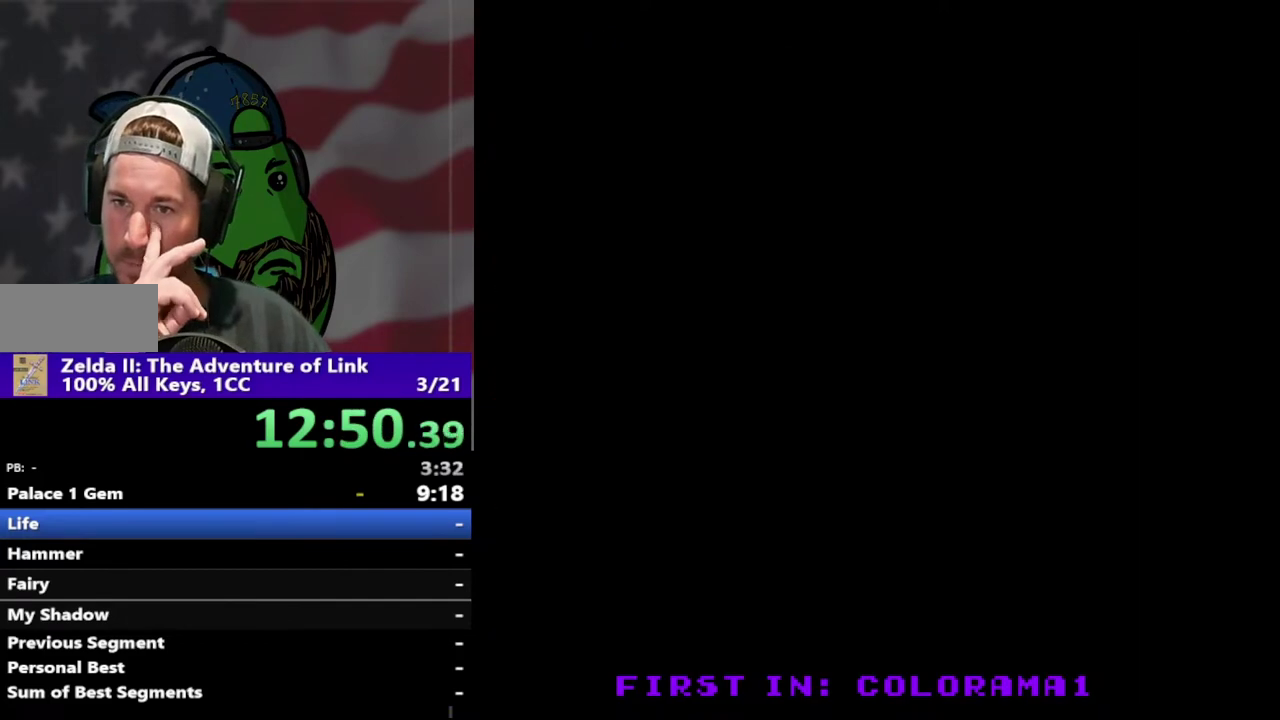
{"buttons": ["DPAD_RIGHT"], "events": []}
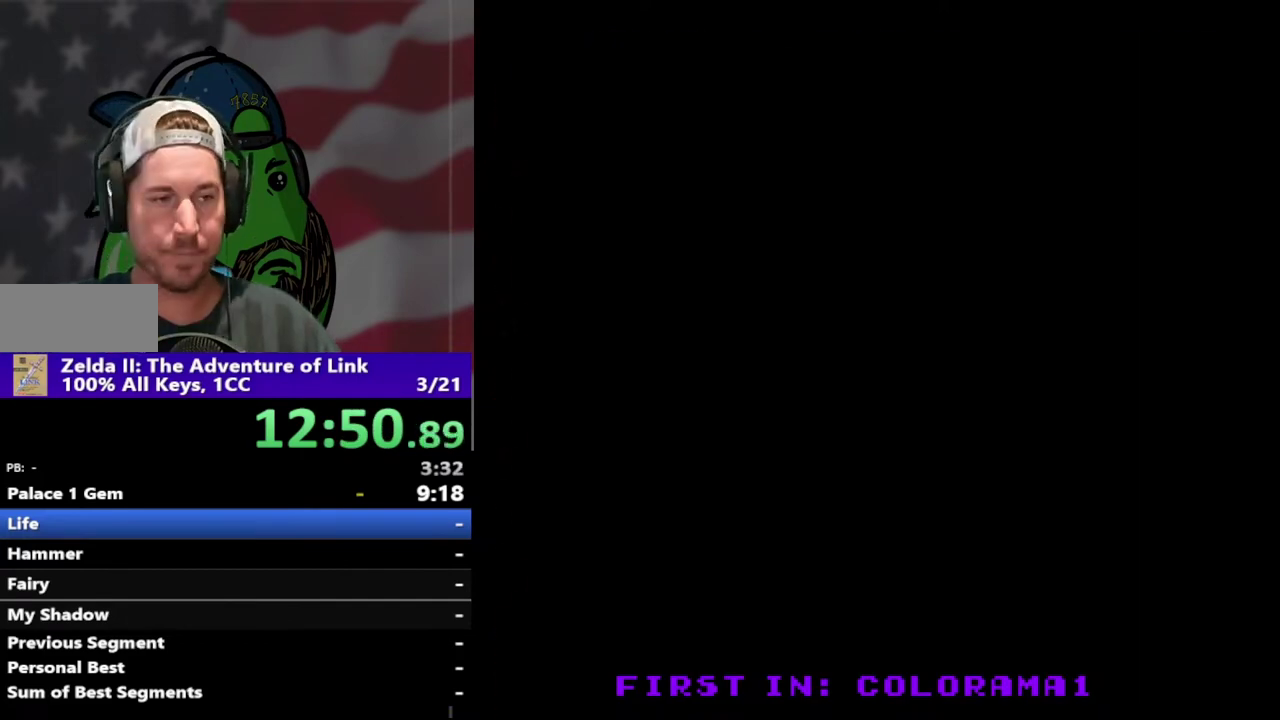
{"buttons": ["DPAD_RIGHT"], "events": []}
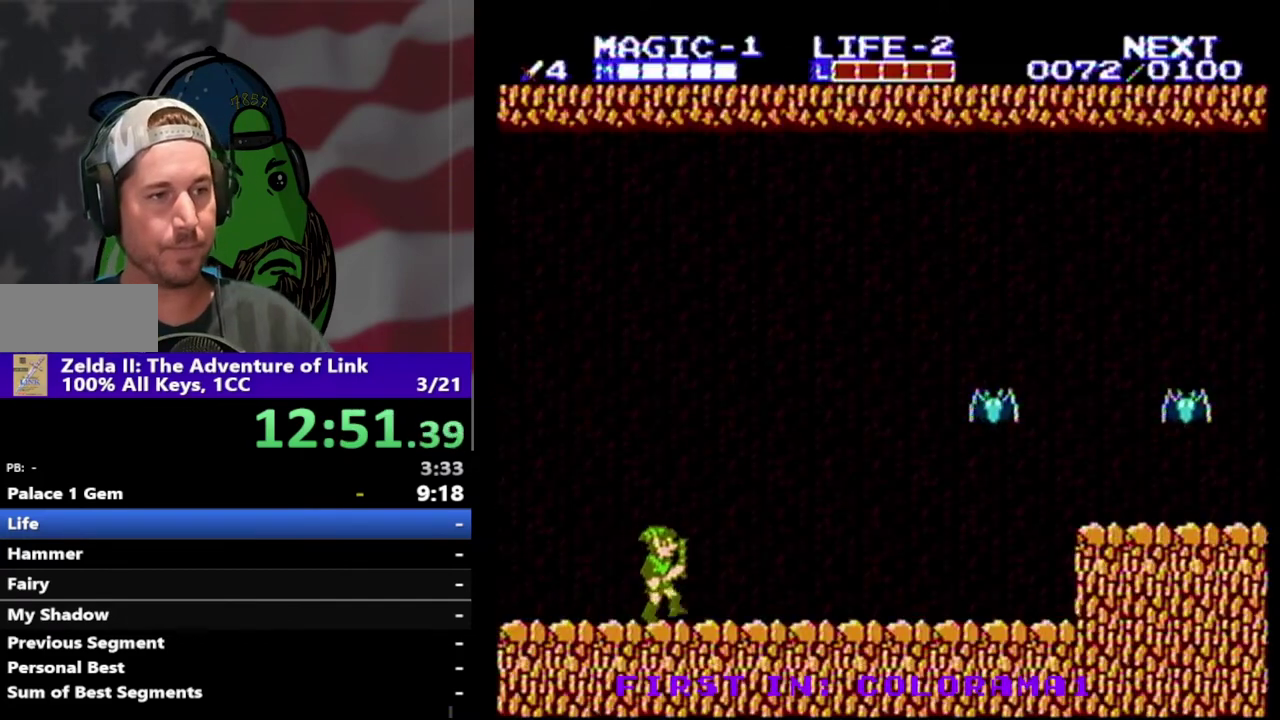
{"buttons": [], "events": [[467, "DPAD_RIGHT", "up"]]}